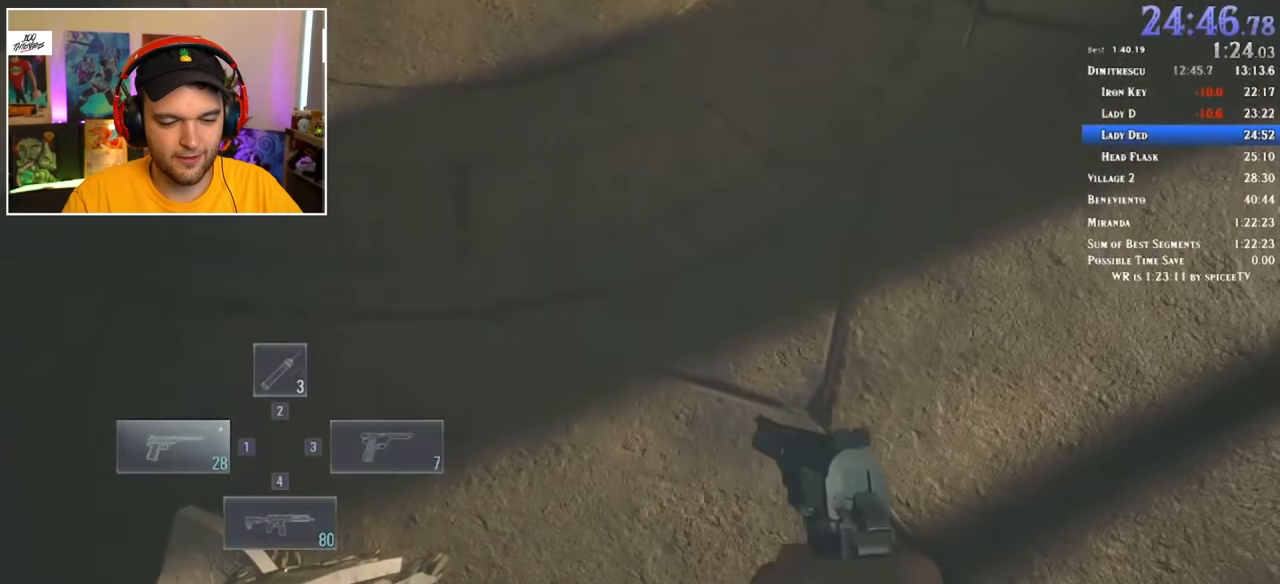
Gameplay with keyboard and mouse; each line is a JSON object with the keys and mouse buttons held at the frame after it. "events" lists presses ("down") and releases ("up") of "1", "2", "3", "4", "5", "a", "alt", "c", "ctrl", "d", "e", "f", "q", "r", "s", "shift", "space", "tab", "v", "w", "x", "z", "mouse_left" and "mouse_right" between this image and that frame as [ms after this image, input, new state], when the widget could be followed in between. "mouse_left", "mouse_right" = the "left", "right" buttons of the "mouse" list. No other keys are recorded. Mouse movement is not recorded.
{"keys": [], "mouse": [], "events": [[83, "3", "down"], [183, "1", "down"], [183, "3", "up"], [267, "1", "up"], [367, "c", "down"], [450, "c", "up"]]}
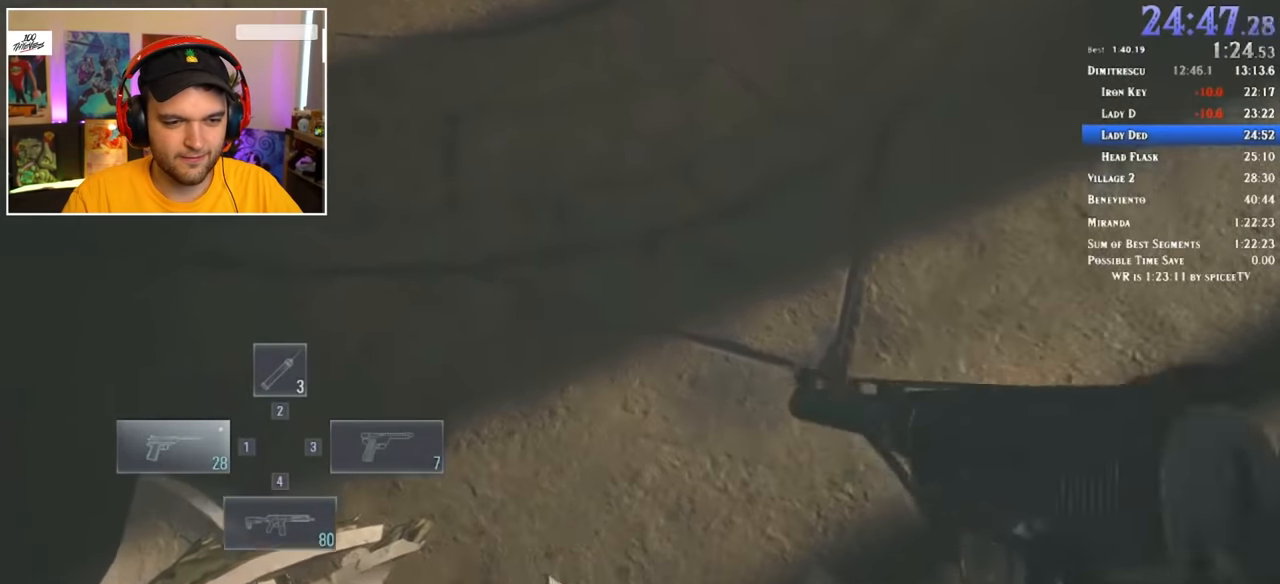
{"keys": ["3"], "mouse": [], "events": [[50, "c", "down"], [150, "c", "up"], [467, "3", "down"]]}
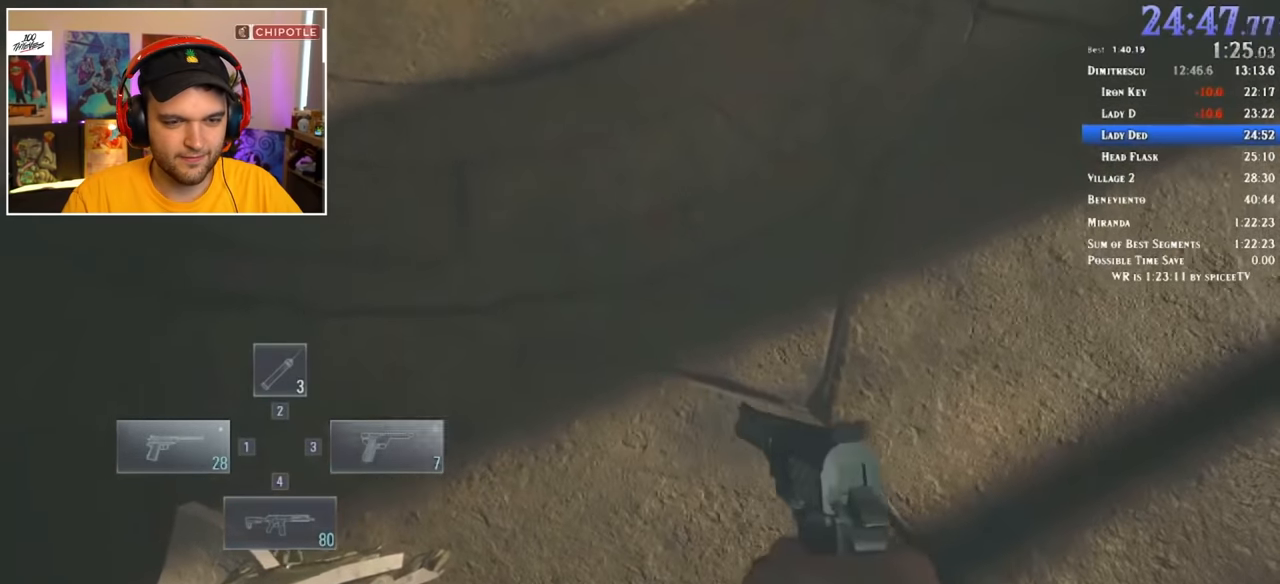
{"keys": [], "mouse": [], "events": [[17, "1", "down"], [67, "3", "up"], [100, "1", "up"], [200, "c", "down"], [300, "c", "up"], [383, "c", "down"], [433, "c", "up"]]}
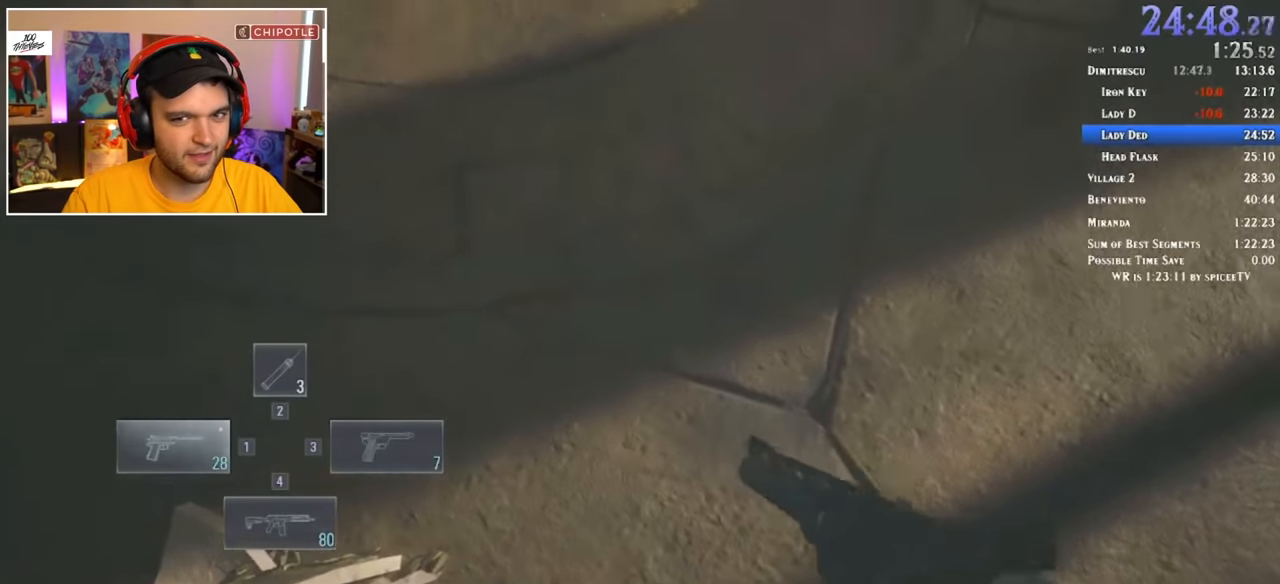
{"keys": ["c"], "mouse": [], "events": [[167, "3", "down"], [217, "1", "down"], [267, "3", "up"], [300, "1", "up"], [500, "c", "down"]]}
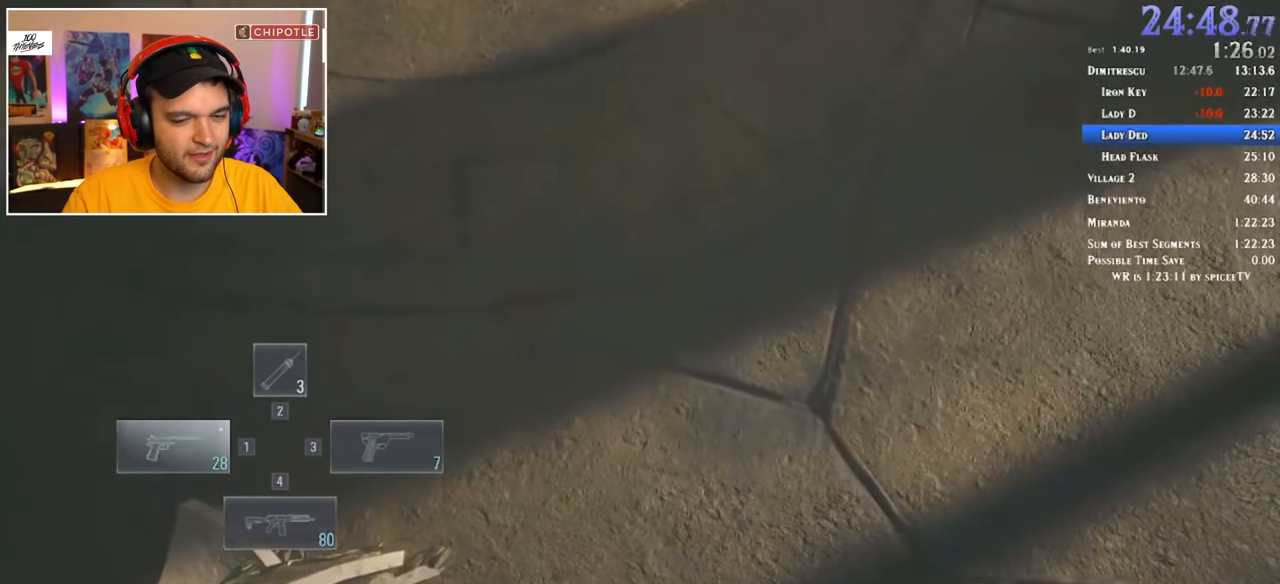
{"keys": ["1", "3"], "mouse": [], "events": [[50, "c", "up"], [100, "c", "down"], [200, "c", "up"], [433, "3", "down"], [467, "1", "down"]]}
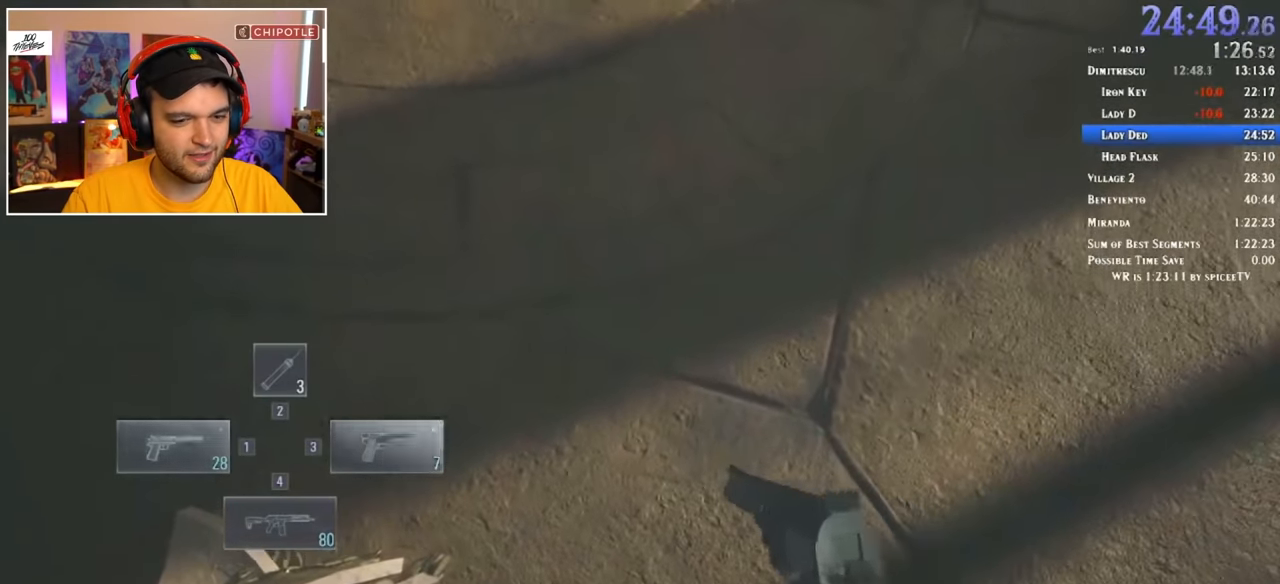
{"keys": [], "mouse": [], "events": [[17, "3", "up"], [67, "1", "up"], [200, "c", "down"], [300, "c", "up"], [350, "c", "down"], [433, "c", "up"]]}
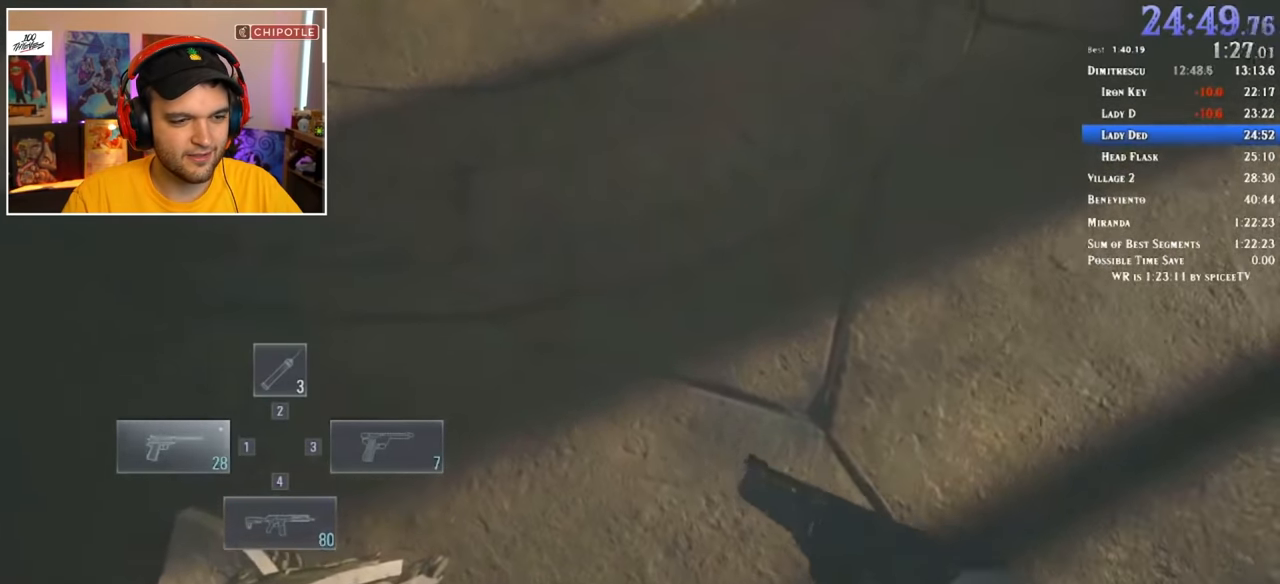
{"keys": [], "mouse": [], "events": [[217, "3", "down"], [267, "1", "down"], [317, "3", "up"], [350, "1", "up"]]}
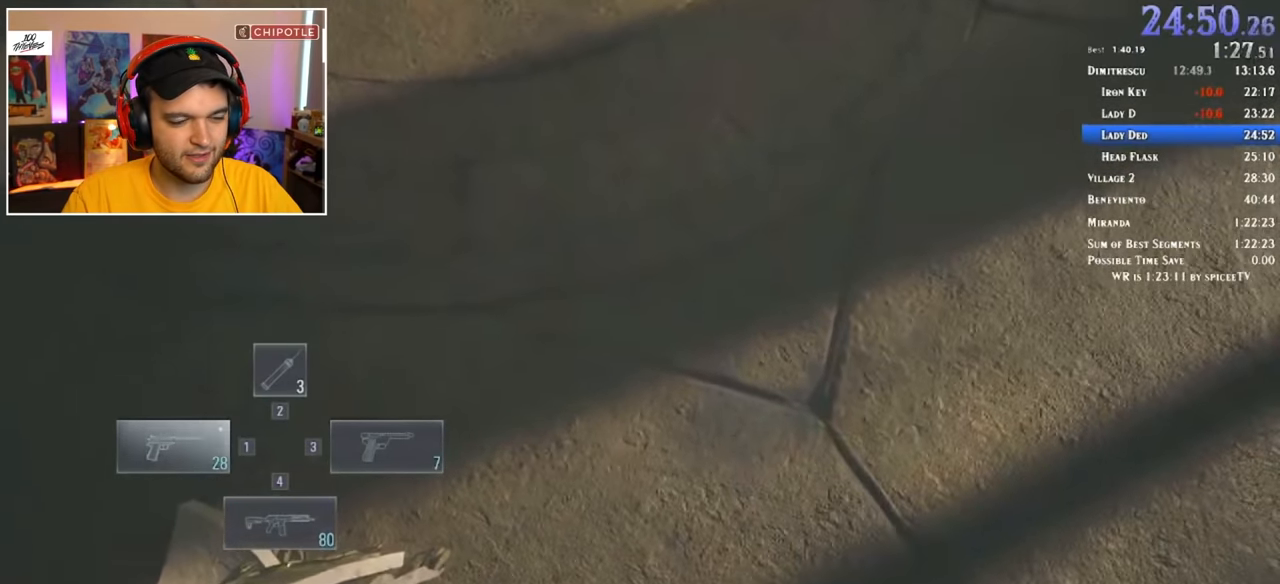
{"keys": ["c"], "mouse": [], "events": [[233, "c", "down"], [283, "c", "up"], [467, "c", "down"]]}
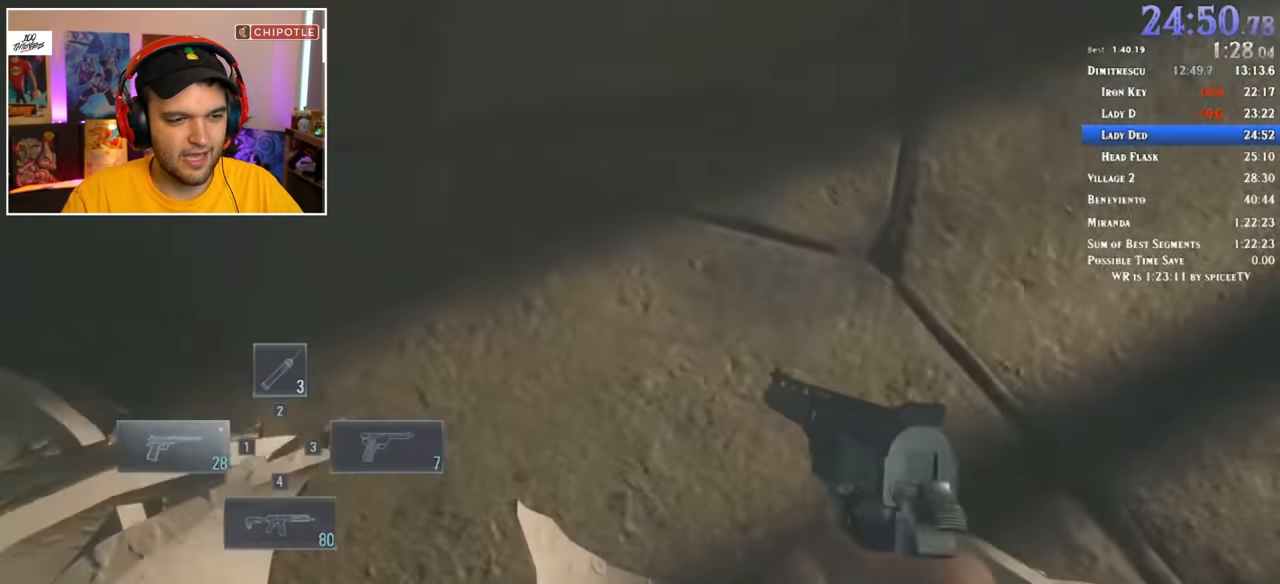
{"keys": [], "mouse": [], "events": [[50, "c", "up"]]}
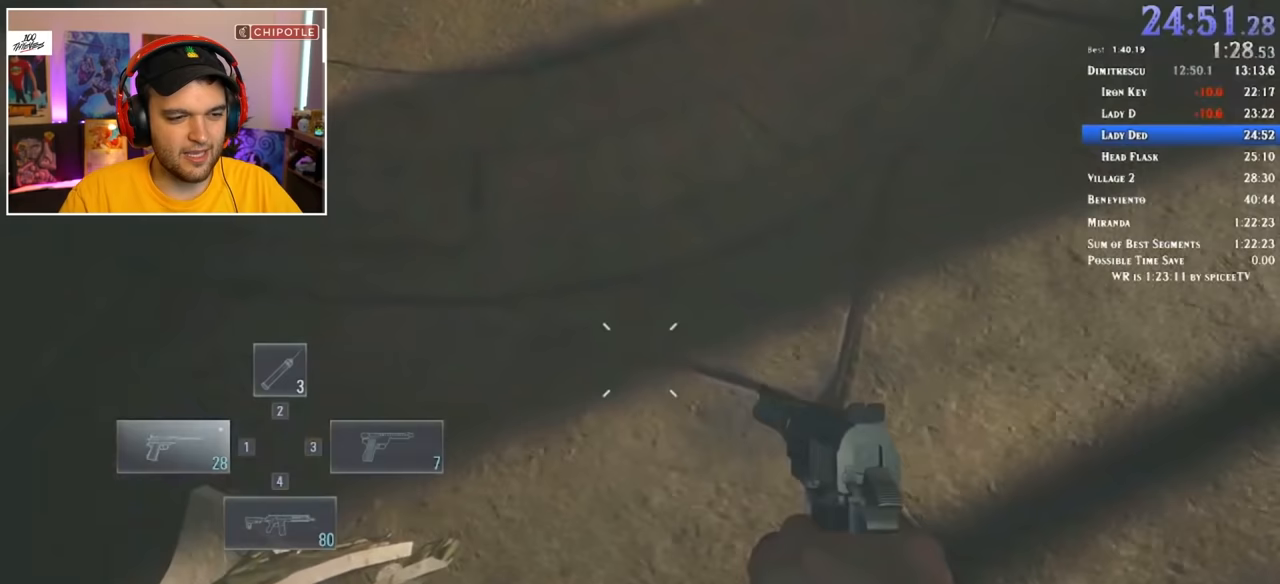
{"keys": [], "mouse": [], "events": [[67, "s", "down"], [167, "s", "up"], [400, "s", "down"], [483, "s", "up"]]}
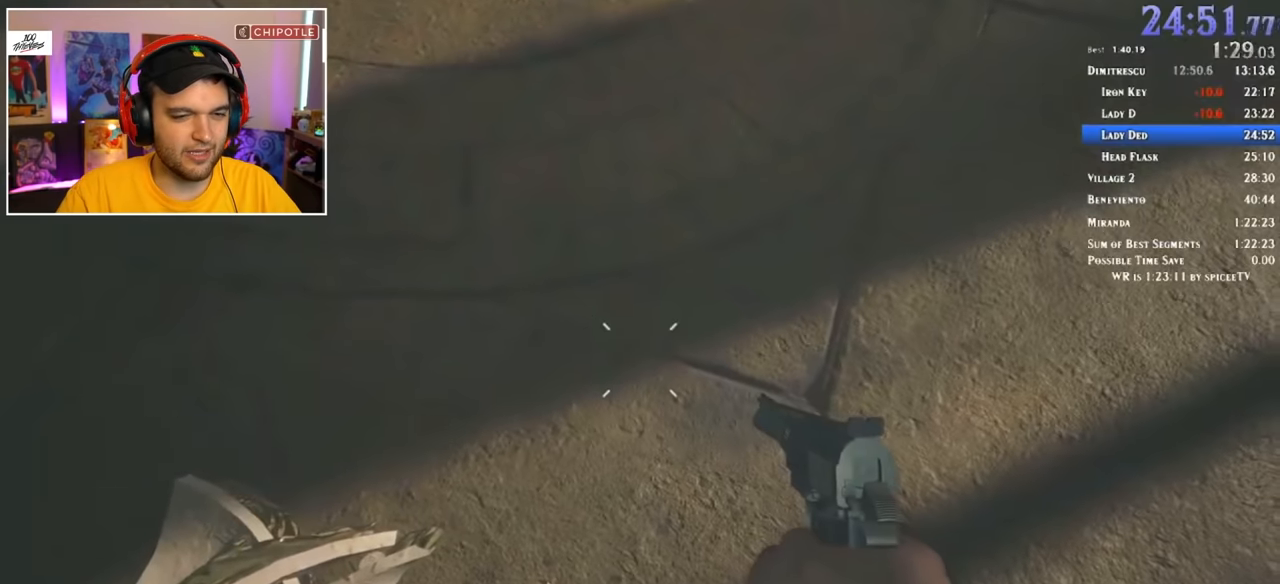
{"keys": [], "mouse": [], "events": []}
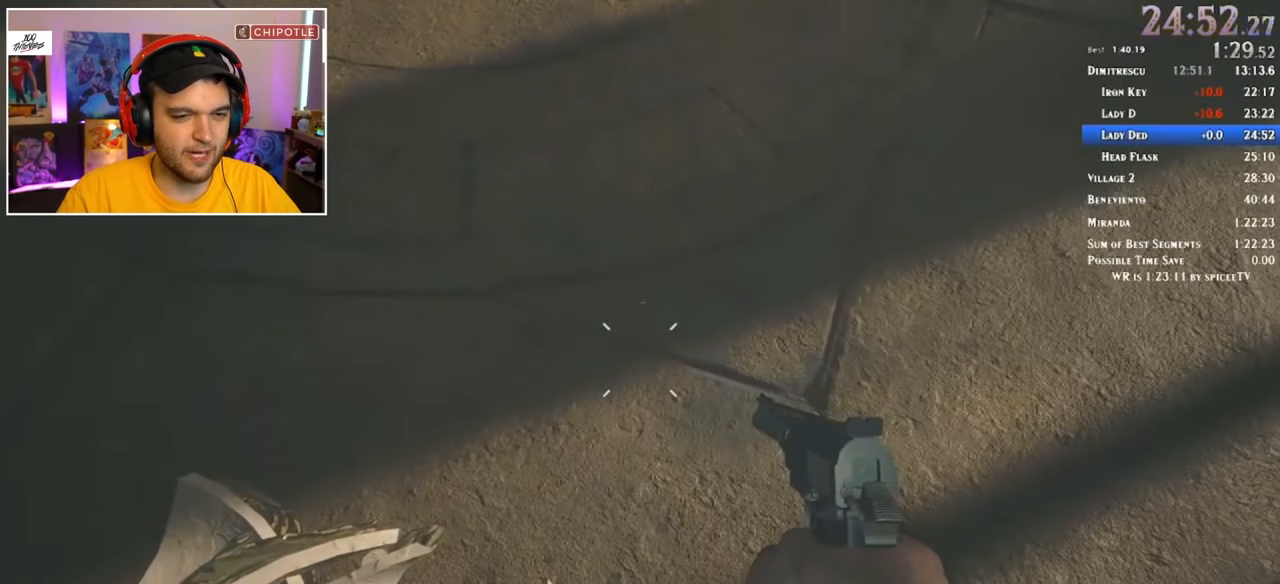
{"keys": [], "mouse": [], "events": []}
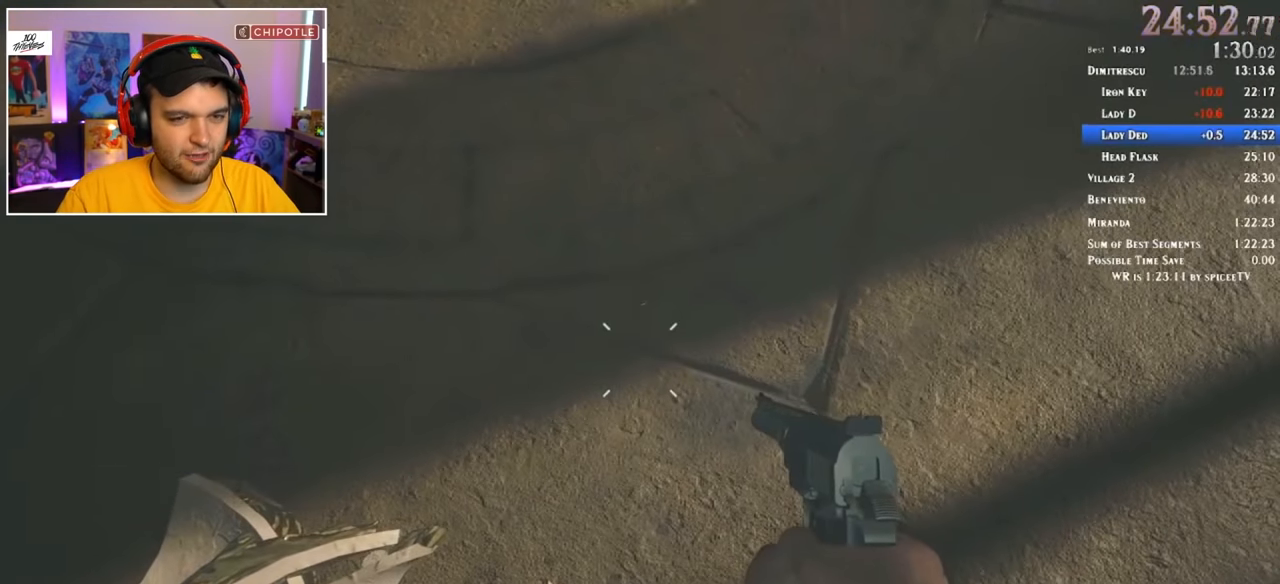
{"keys": [], "mouse": [], "events": []}
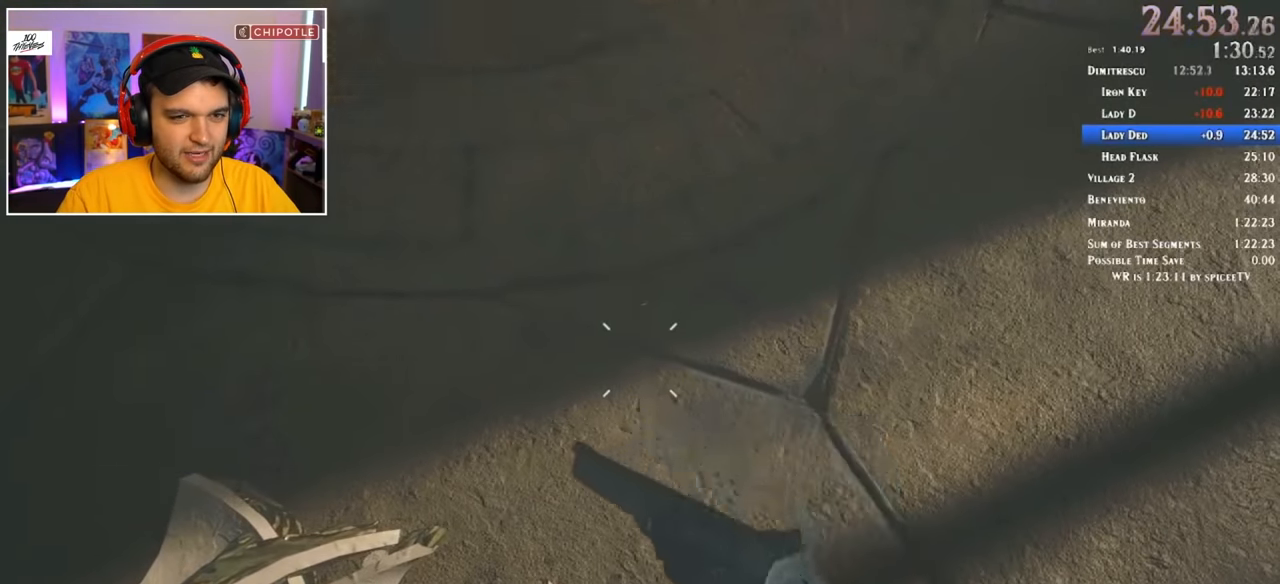
{"keys": [], "mouse": [], "events": []}
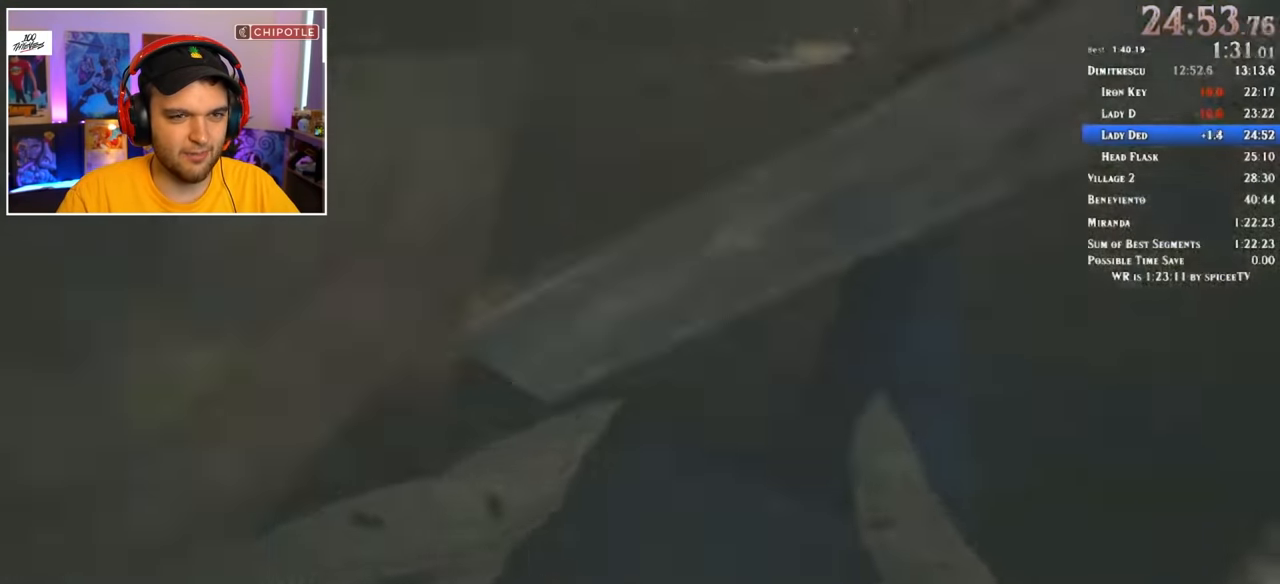
{"keys": [], "mouse": [], "events": []}
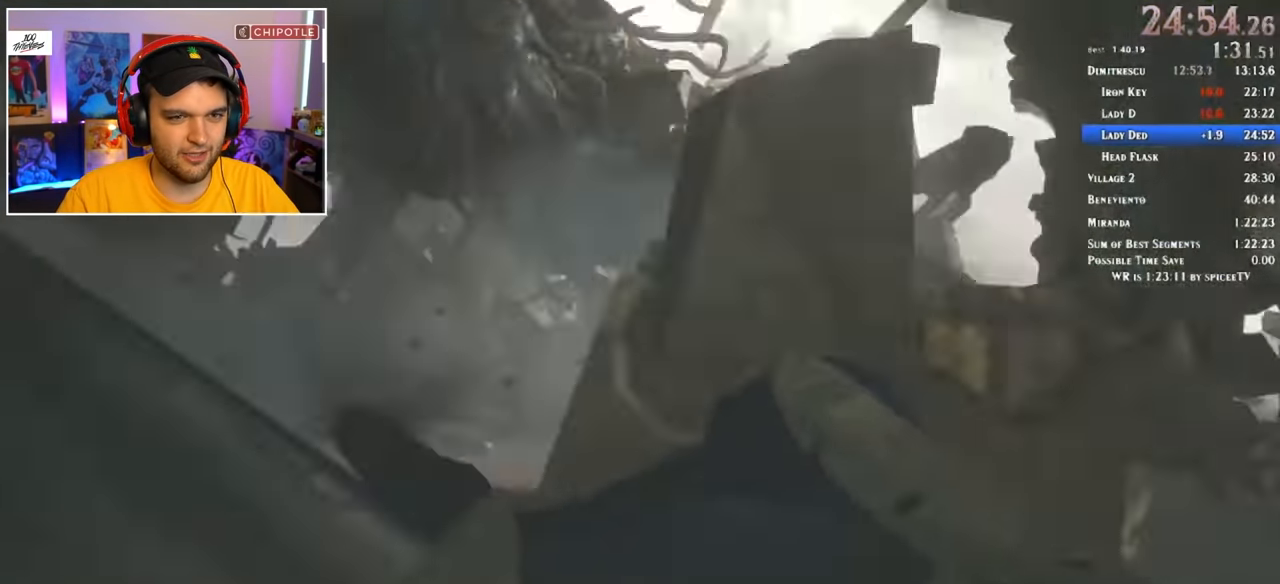
{"keys": [], "mouse": [], "events": []}
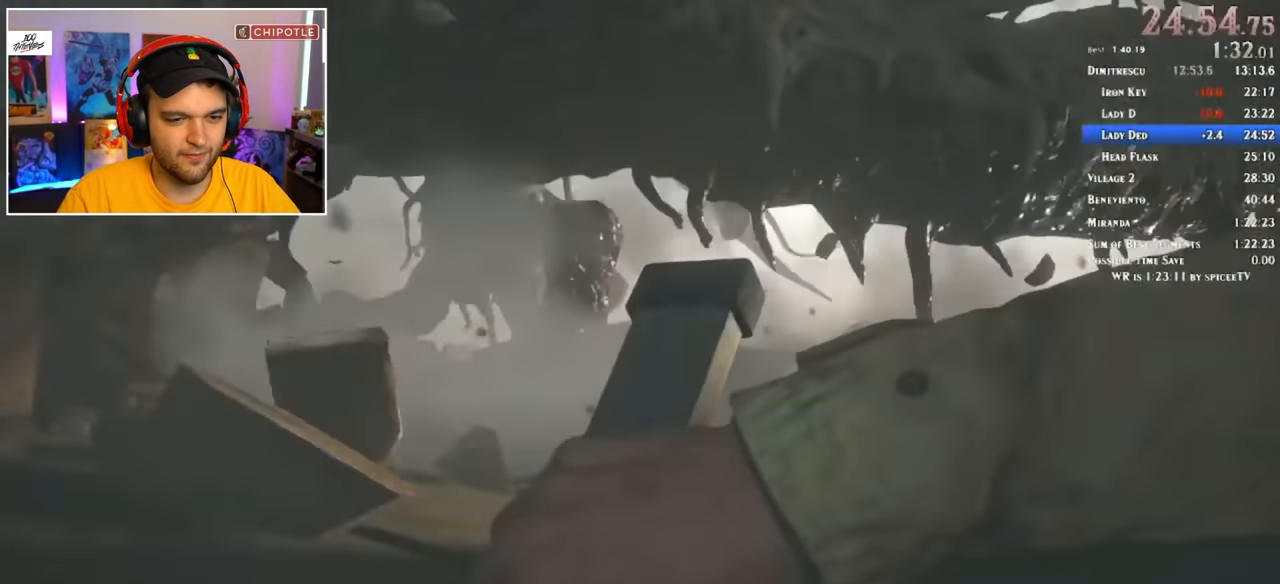
{"keys": [], "mouse": [], "events": []}
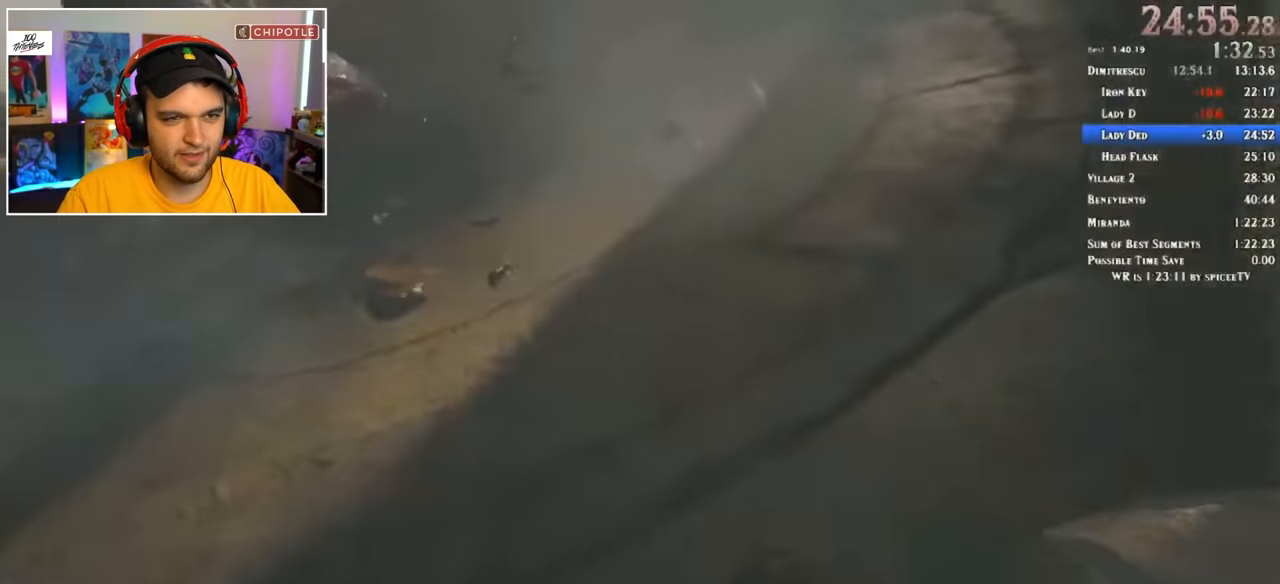
{"keys": [], "mouse": ["right"], "events": [[483, "mouse_right", "down"]]}
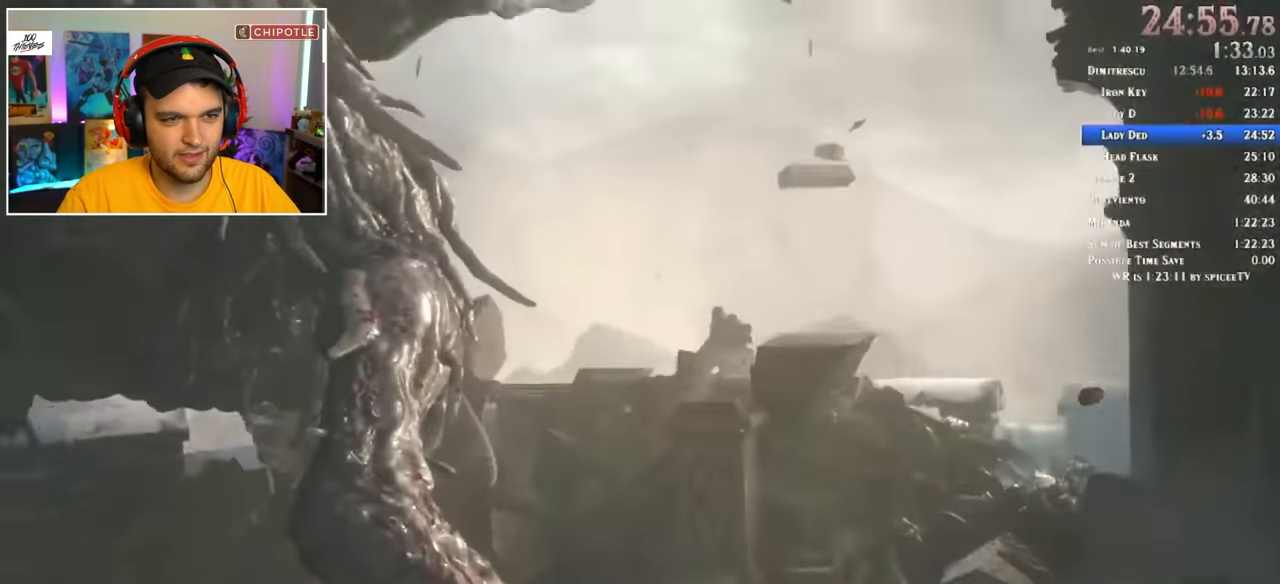
{"keys": ["d"], "mouse": ["right"], "events": [[400, "d", "down"]]}
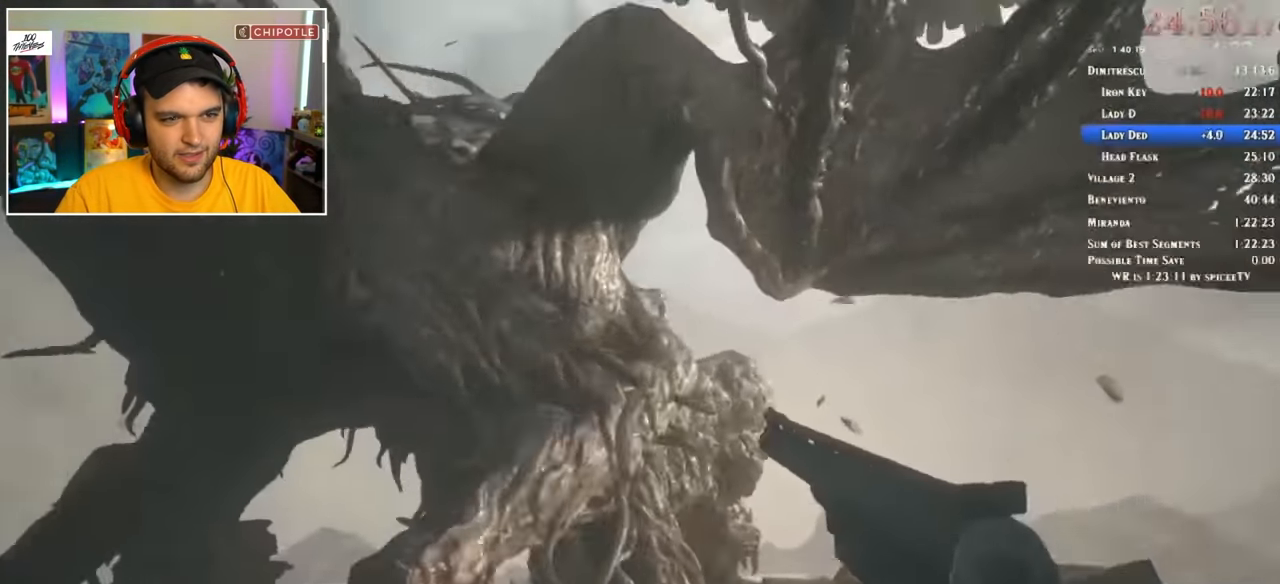
{"keys": ["d", "s"], "mouse": ["right"], "events": [[283, "d", "up"], [417, "d", "down"], [417, "s", "down"]]}
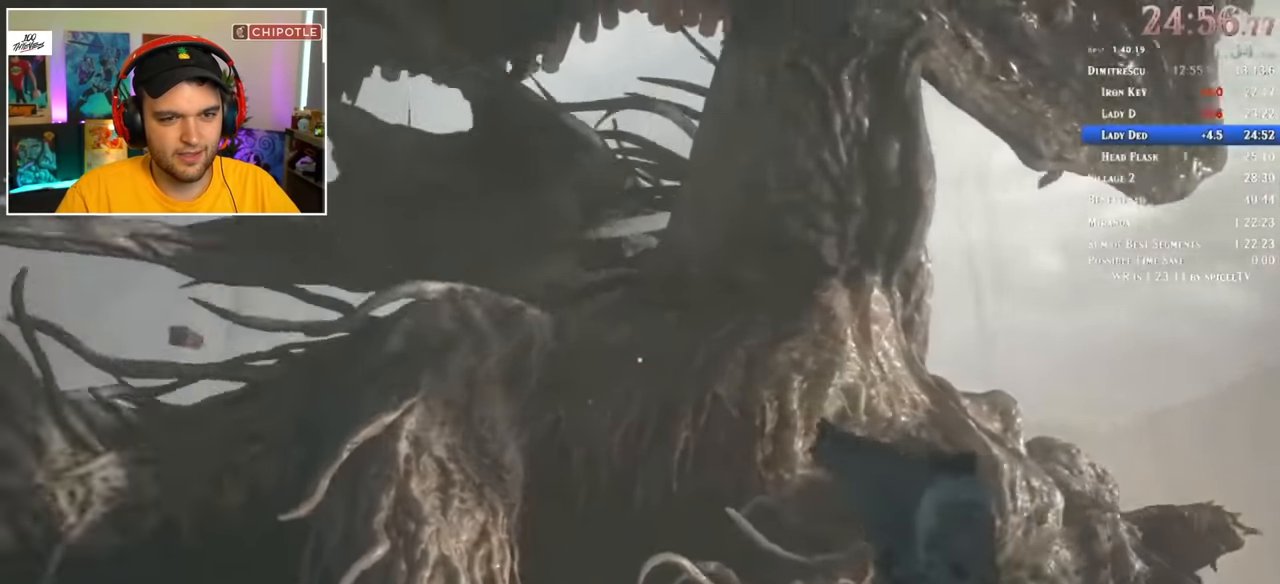
{"keys": [], "mouse": ["right"], "events": [[150, "d", "up"], [283, "s", "up"]]}
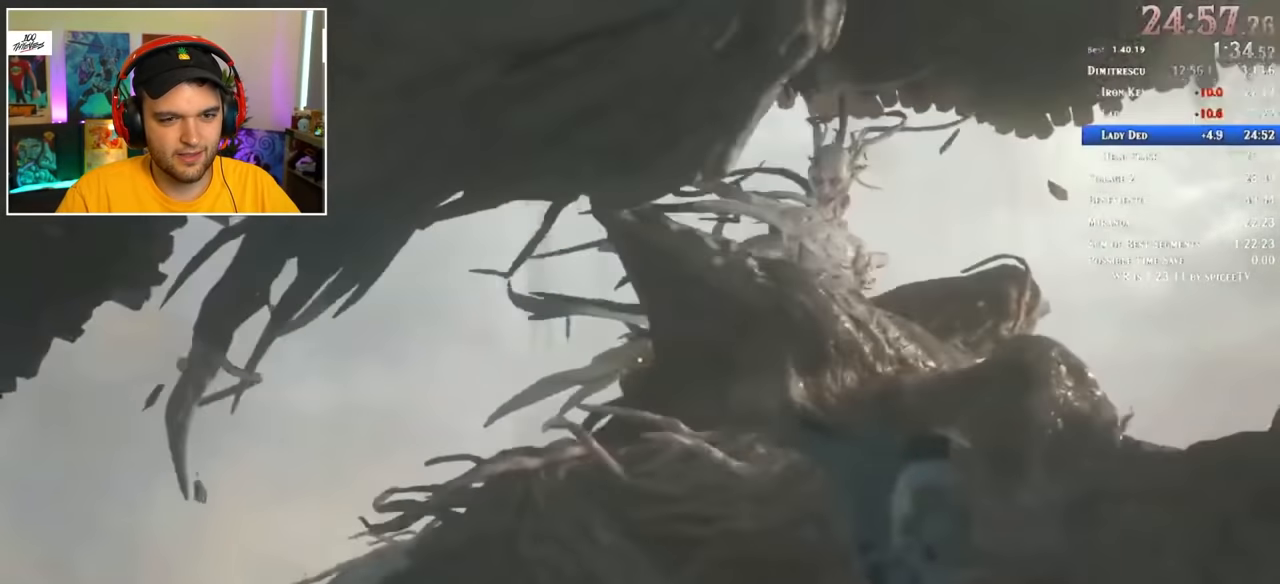
{"keys": [], "mouse": ["right"], "events": []}
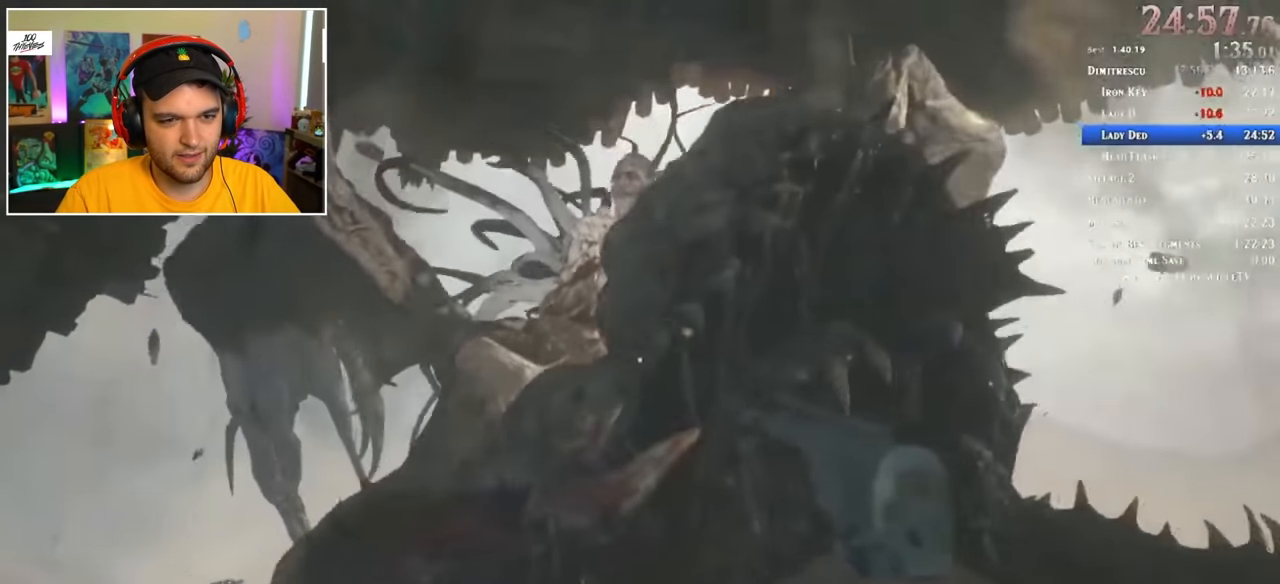
{"keys": [], "mouse": ["right"], "events": []}
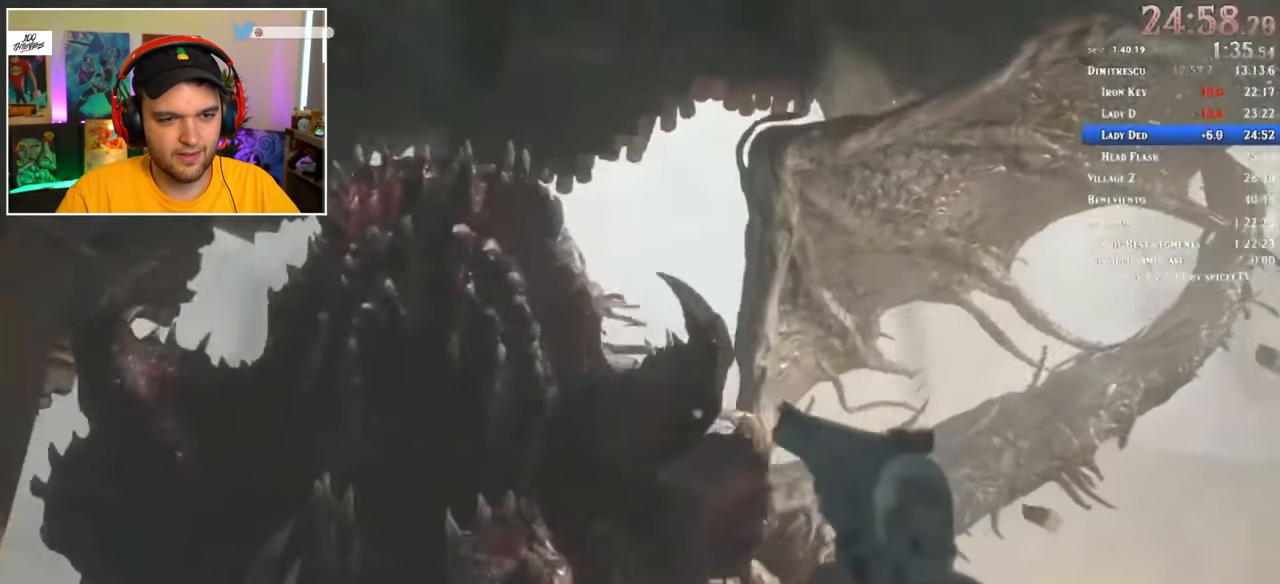
{"keys": [], "mouse": ["right"], "events": []}
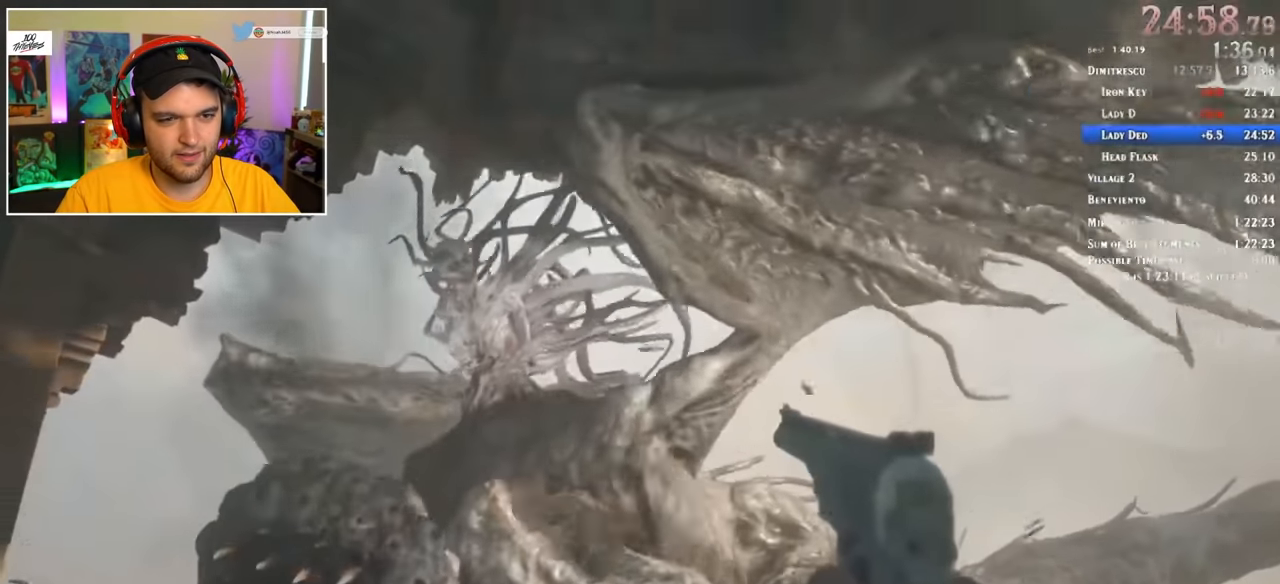
{"keys": [], "mouse": ["right"], "events": []}
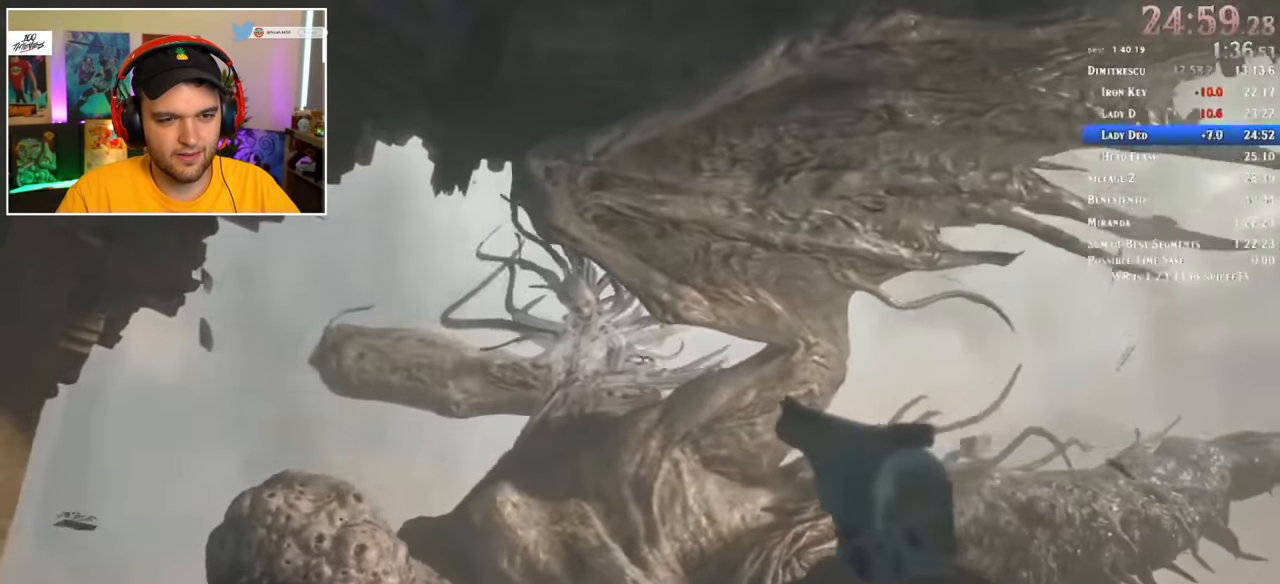
{"keys": [], "mouse": ["right"], "events": []}
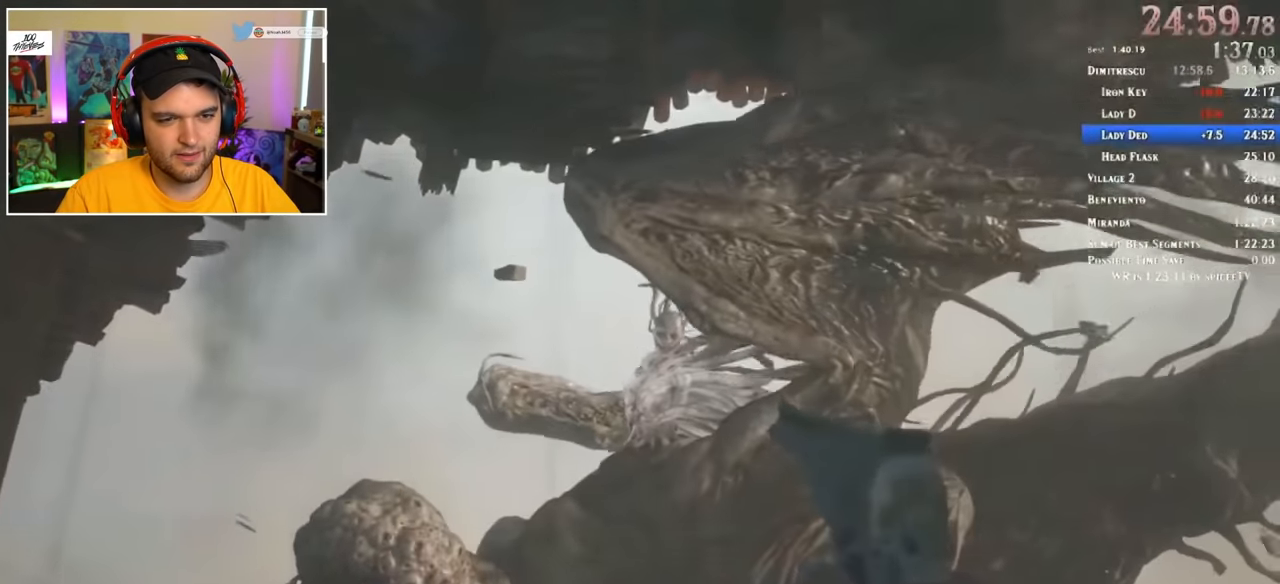
{"keys": [], "mouse": ["right"], "events": []}
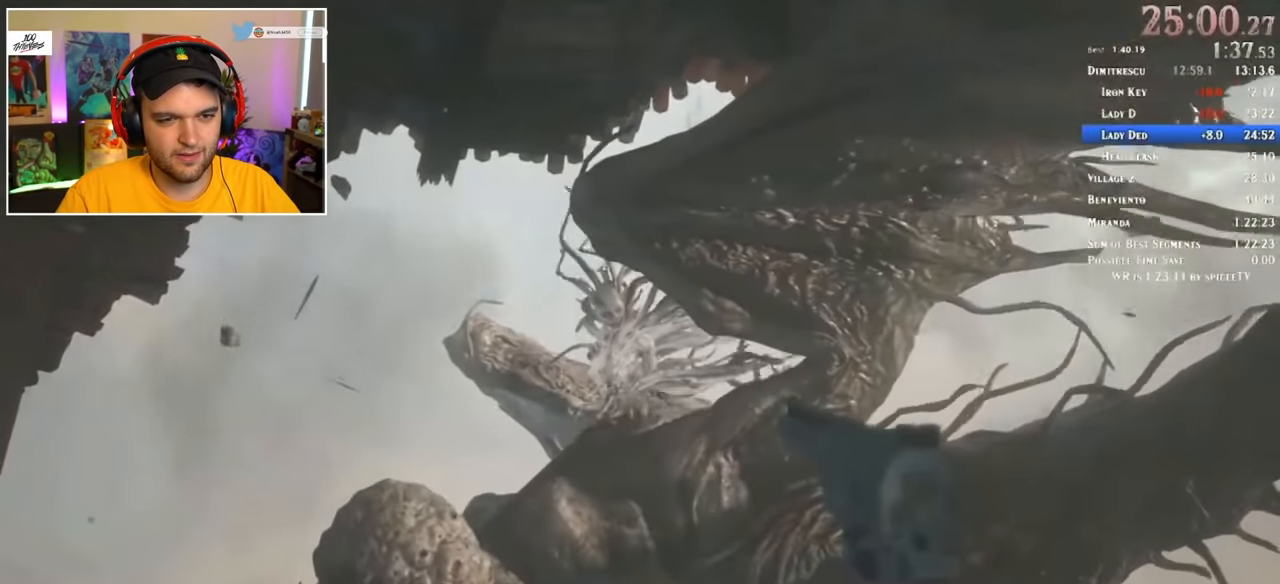
{"keys": [], "mouse": ["left", "right"], "events": [[450, "mouse_left", "down"]]}